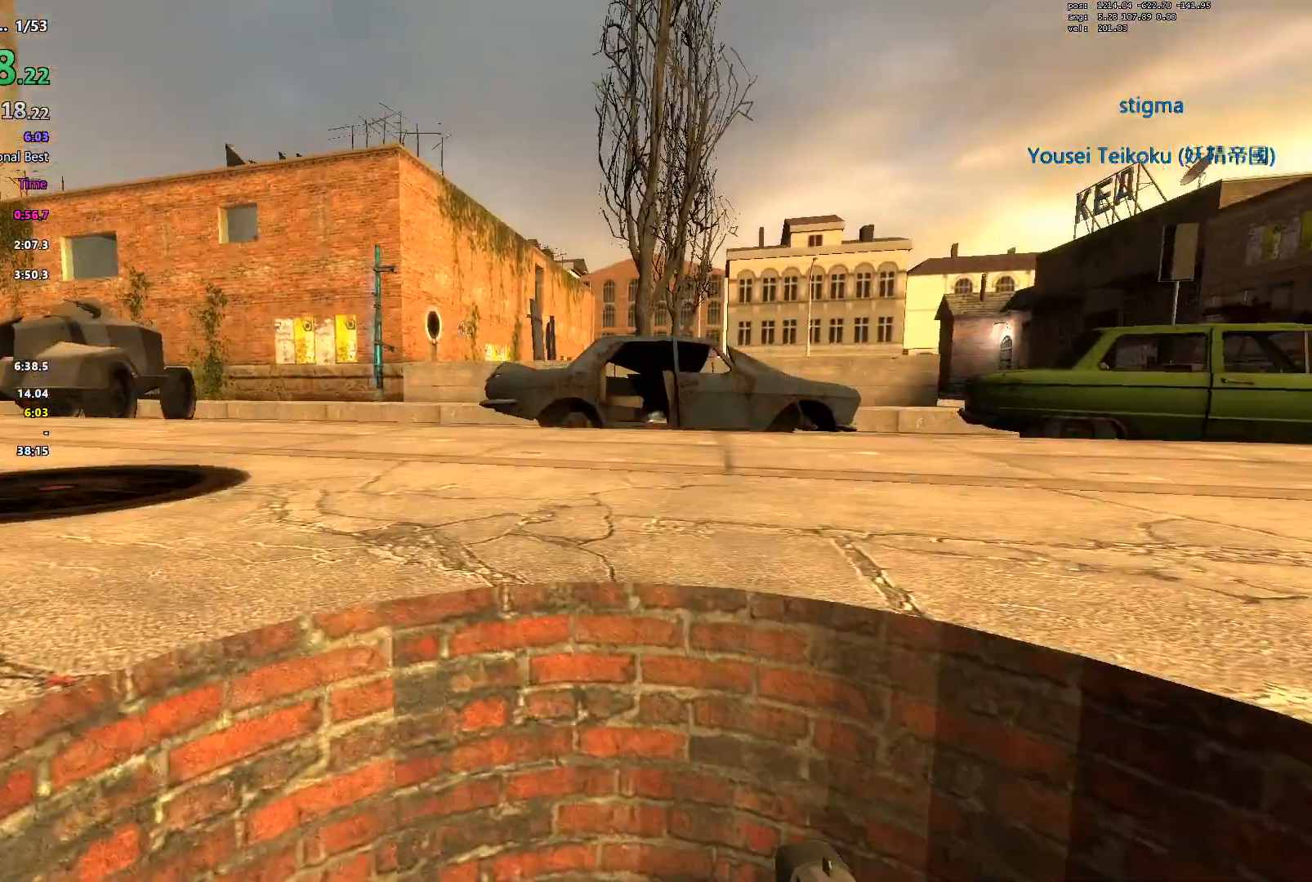
Gameplay with keyboard; each line is a JSON object with the keys held at the frame after it. "events" lists presses ("down") and releases ("up") of "1", "2", "3", "4", "5", "a", "alt", "c", "caps_lock", "ctrl", "d", "e", "f", "g", "q", "r", "s", "shift", "space", "t", "tab", "v", "w", "x" and "z" between this image and that frame as [ms after this image, input, new state], when the widget could be followed in between. No other keys are recorded. Mouse input is not recorded.
{"keys": ["d"], "events": [[317, "ctrl", "up"], [350, "d", "down"], [400, "w", "up"]]}
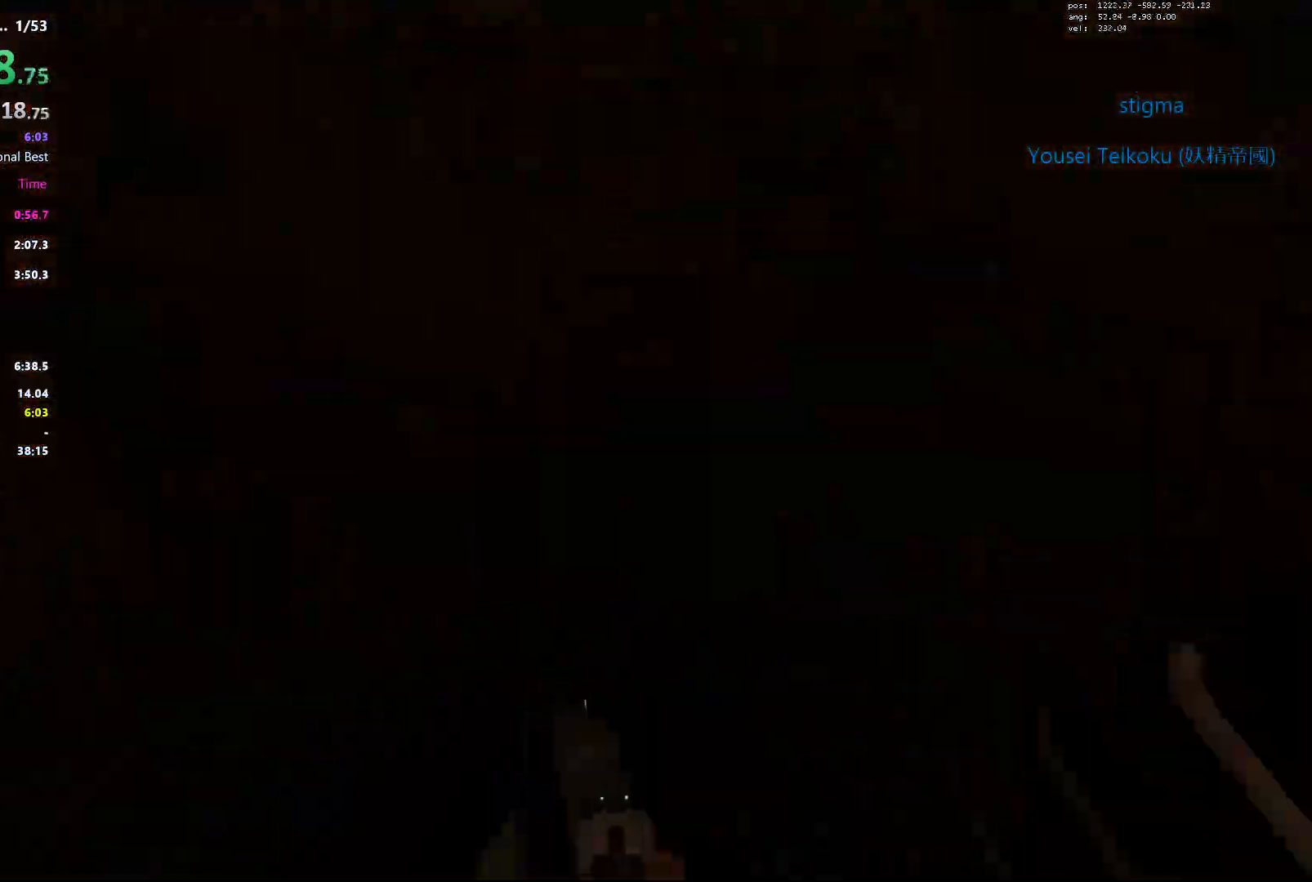
{"keys": ["d", "w"], "events": [[50, "d", "up"], [50, "w", "down"], [367, "d", "down"]]}
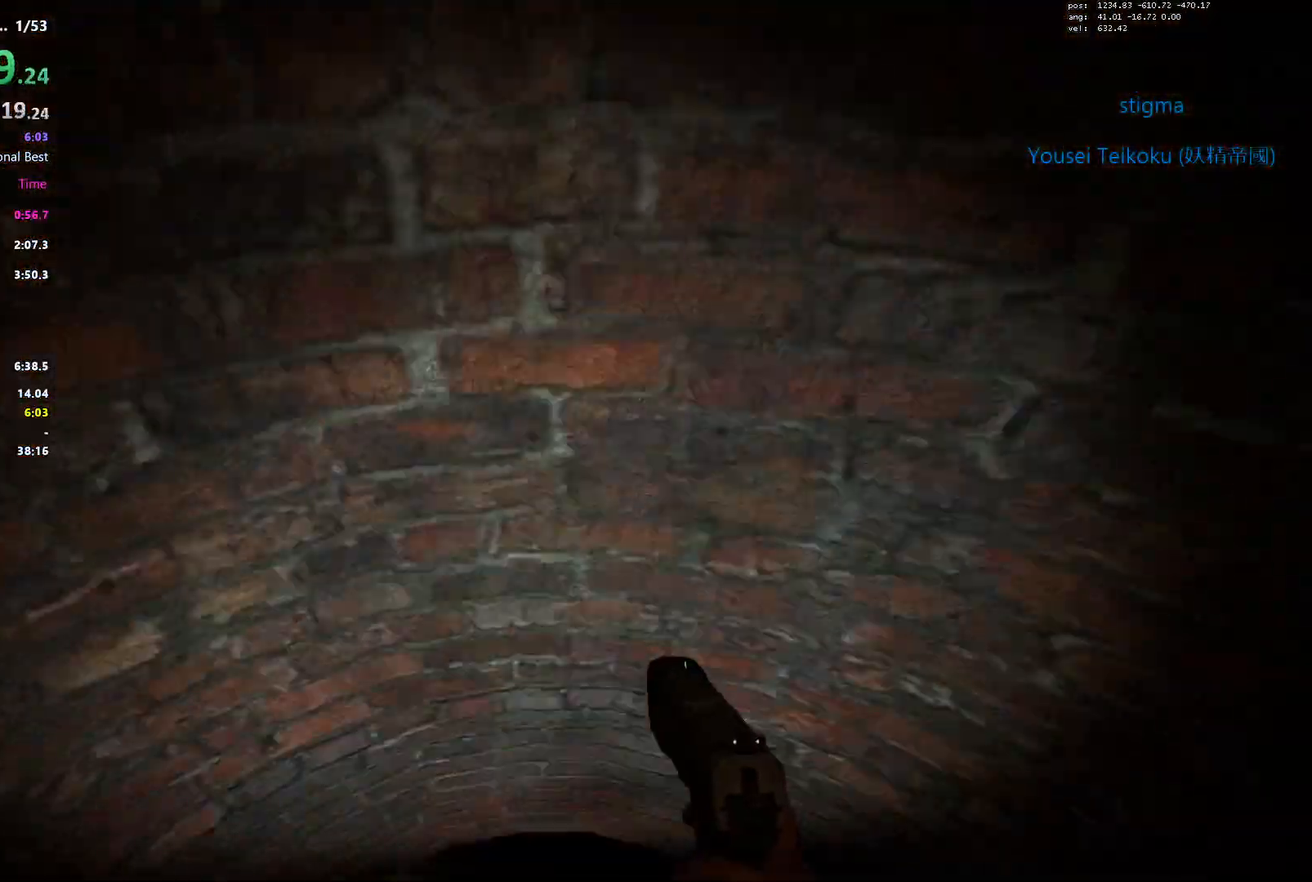
{"keys": ["d", "shift", "w"], "events": [[383, "shift", "down"]]}
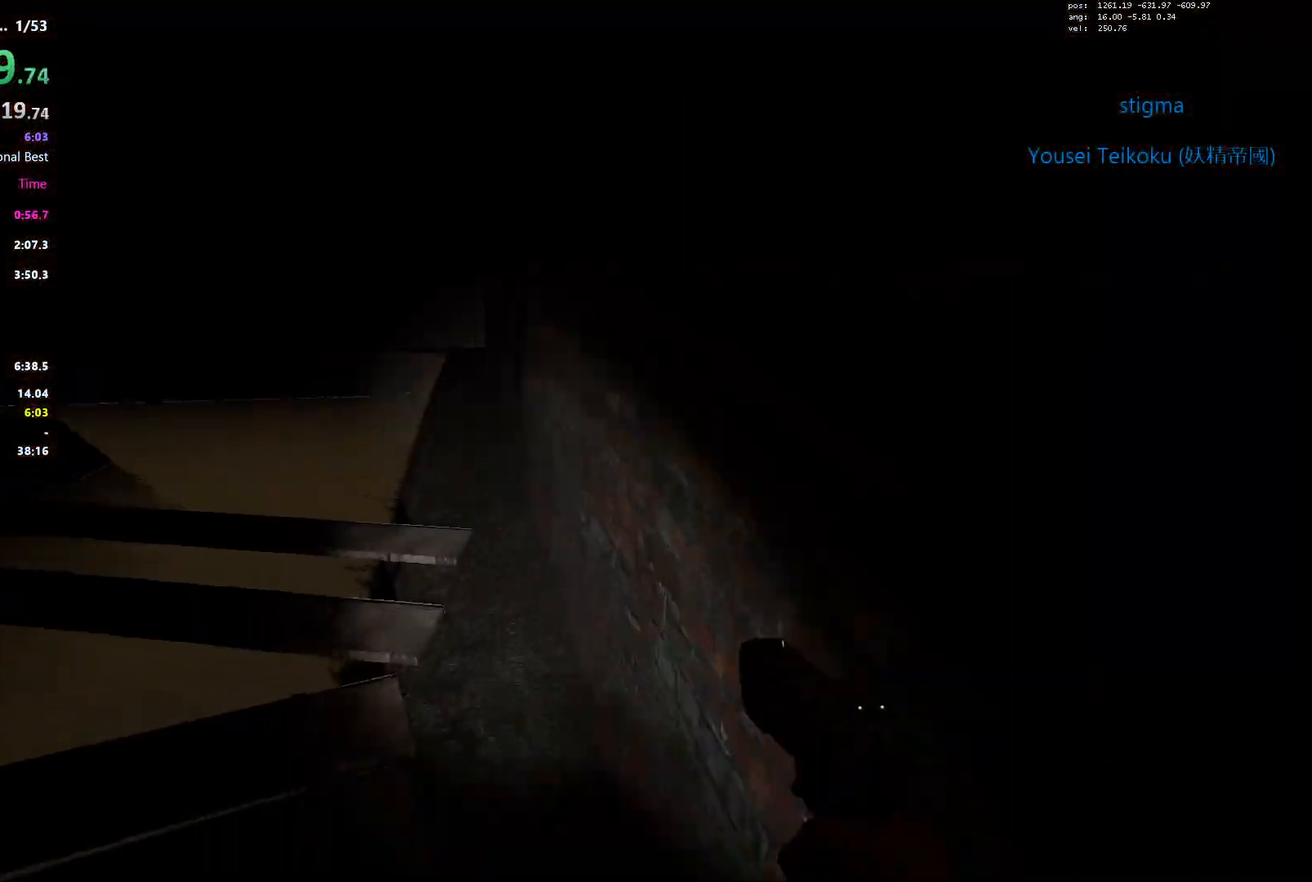
{"keys": ["d", "shift", "w"], "events": []}
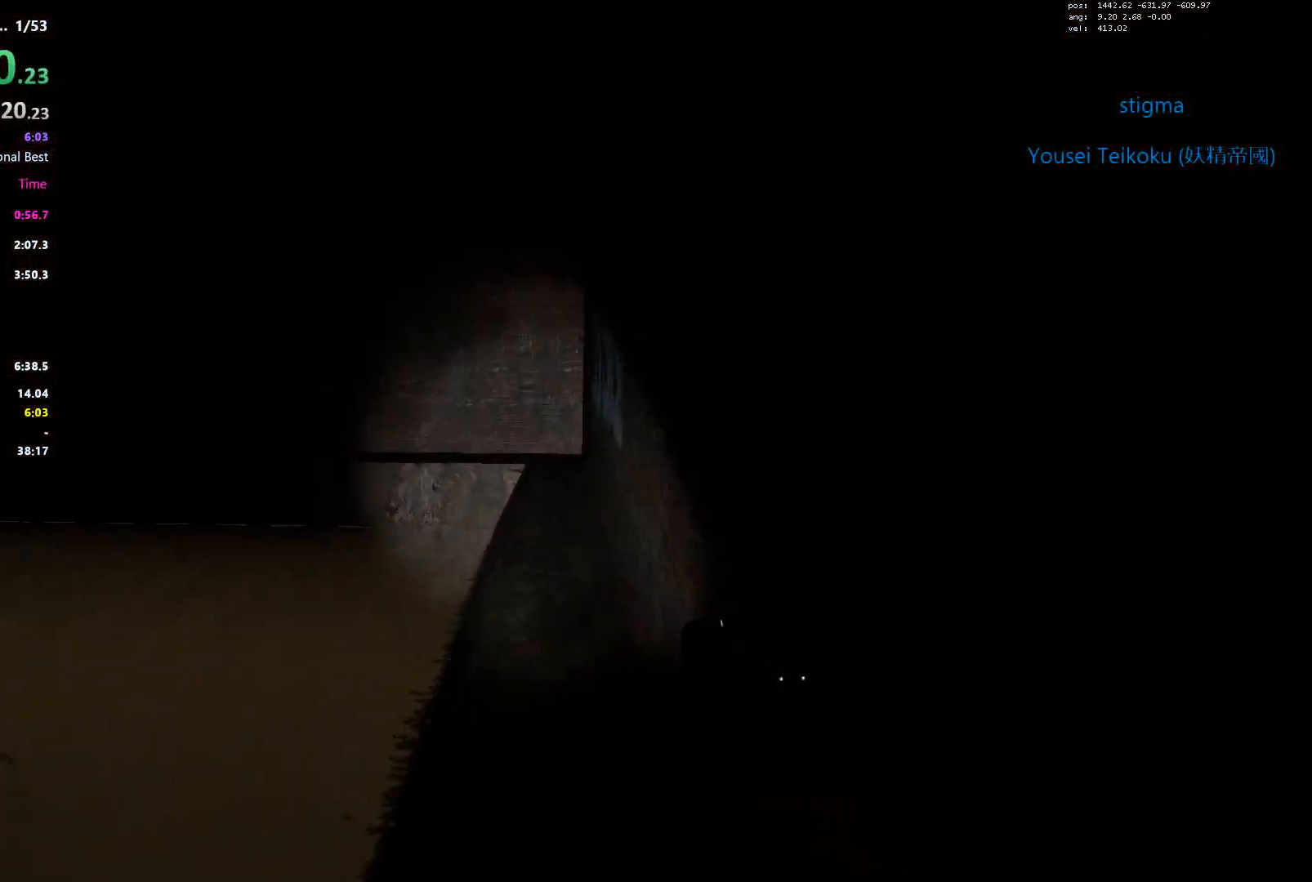
{"keys": ["a", "ctrl", "shift"], "events": [[283, "ctrl", "down"], [333, "w", "up"], [417, "a", "down"], [417, "d", "up"]]}
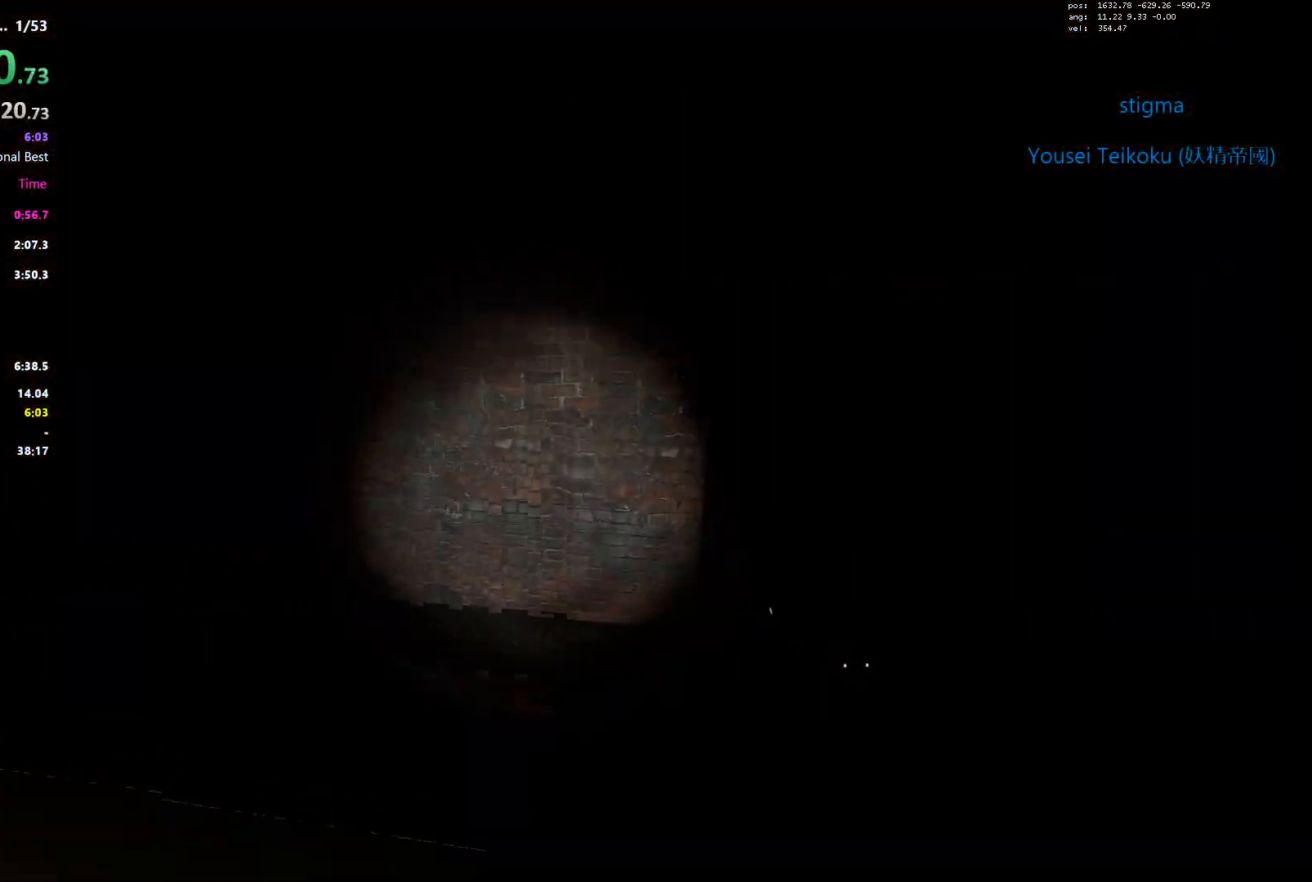
{"keys": ["a", "ctrl", "space"], "events": [[17, "shift", "up"], [483, "space", "down"]]}
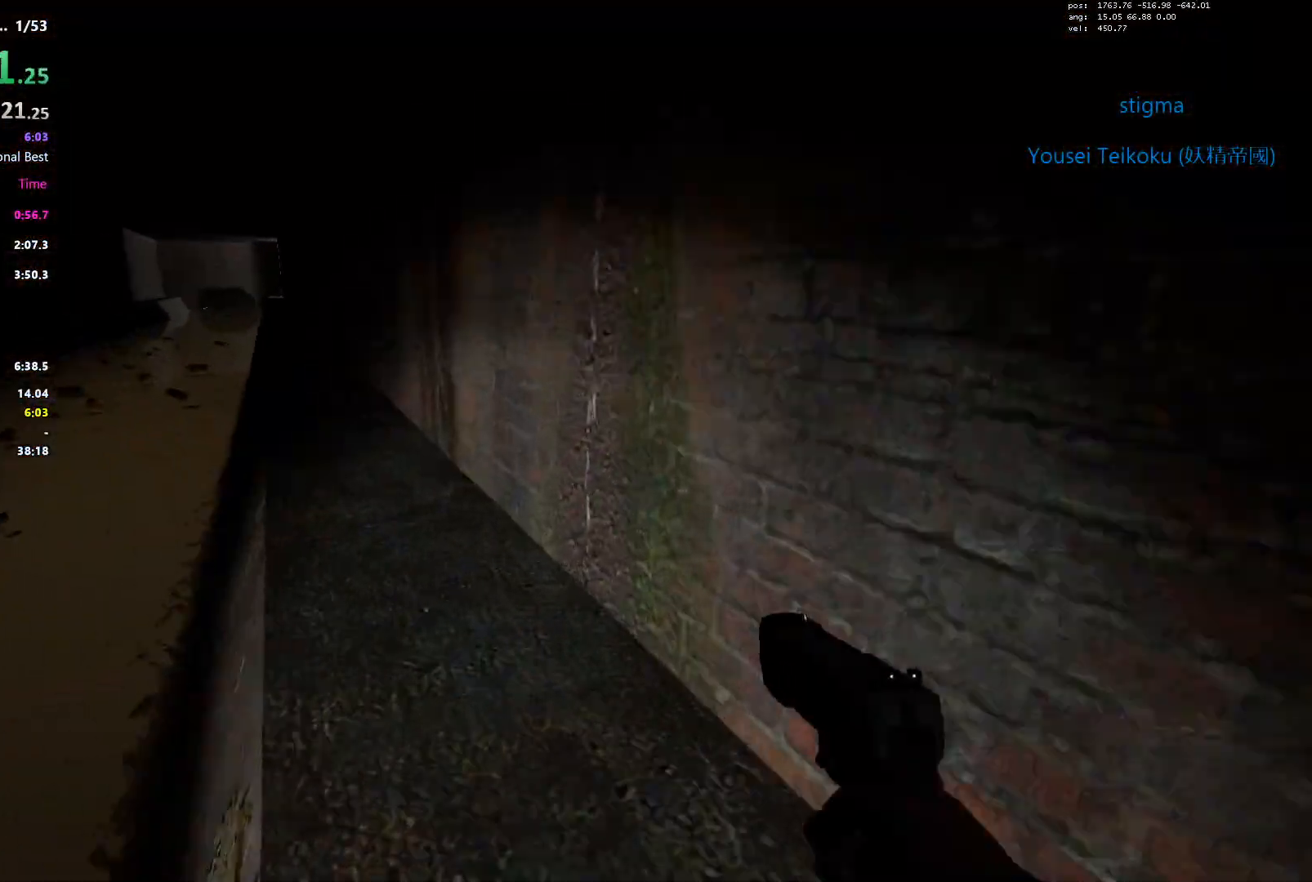
{"keys": ["a", "ctrl", "space"], "events": [[267, "space", "up"], [450, "space", "down"]]}
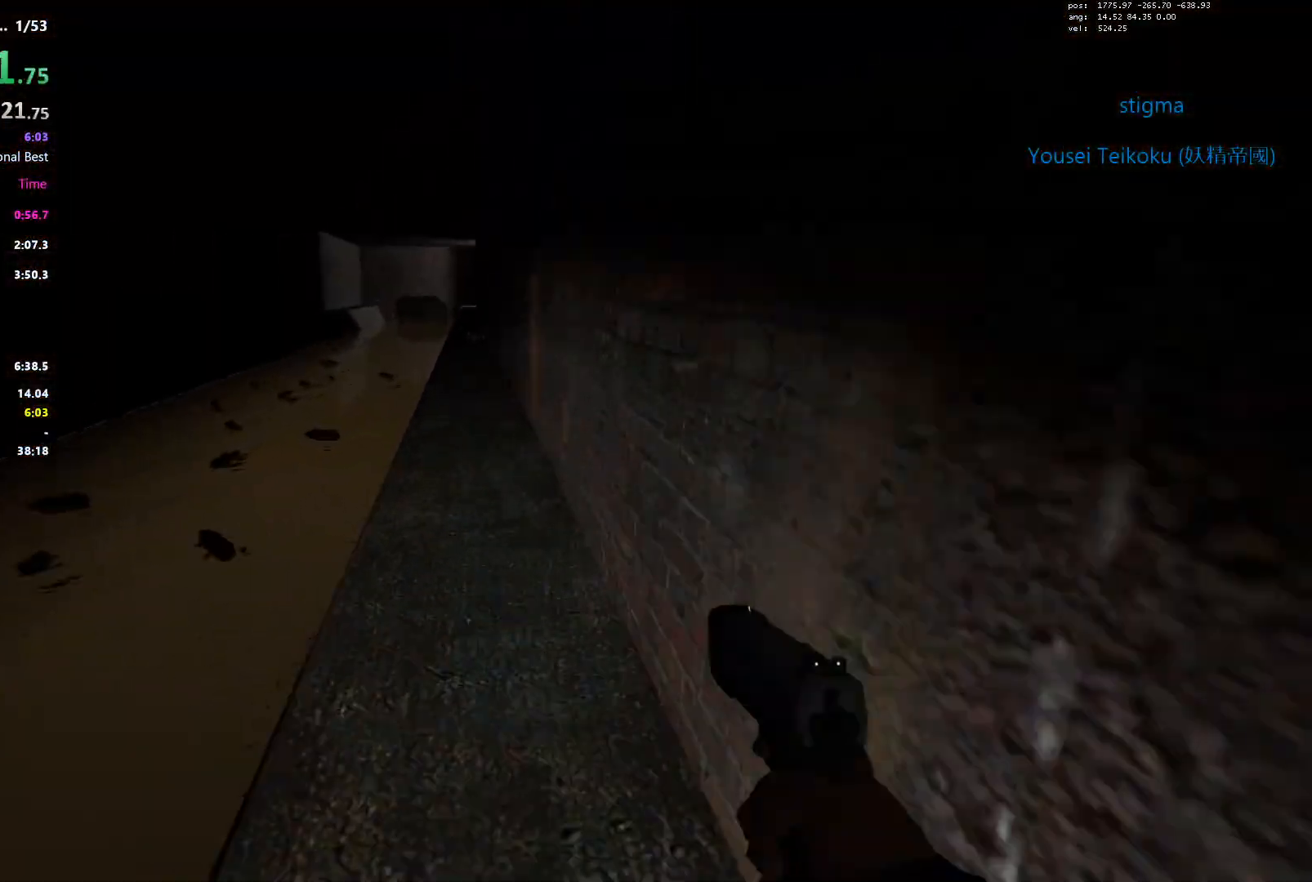
{"keys": ["ctrl", "d"], "events": [[50, "d", "down"], [183, "a", "up"], [300, "space", "up"]]}
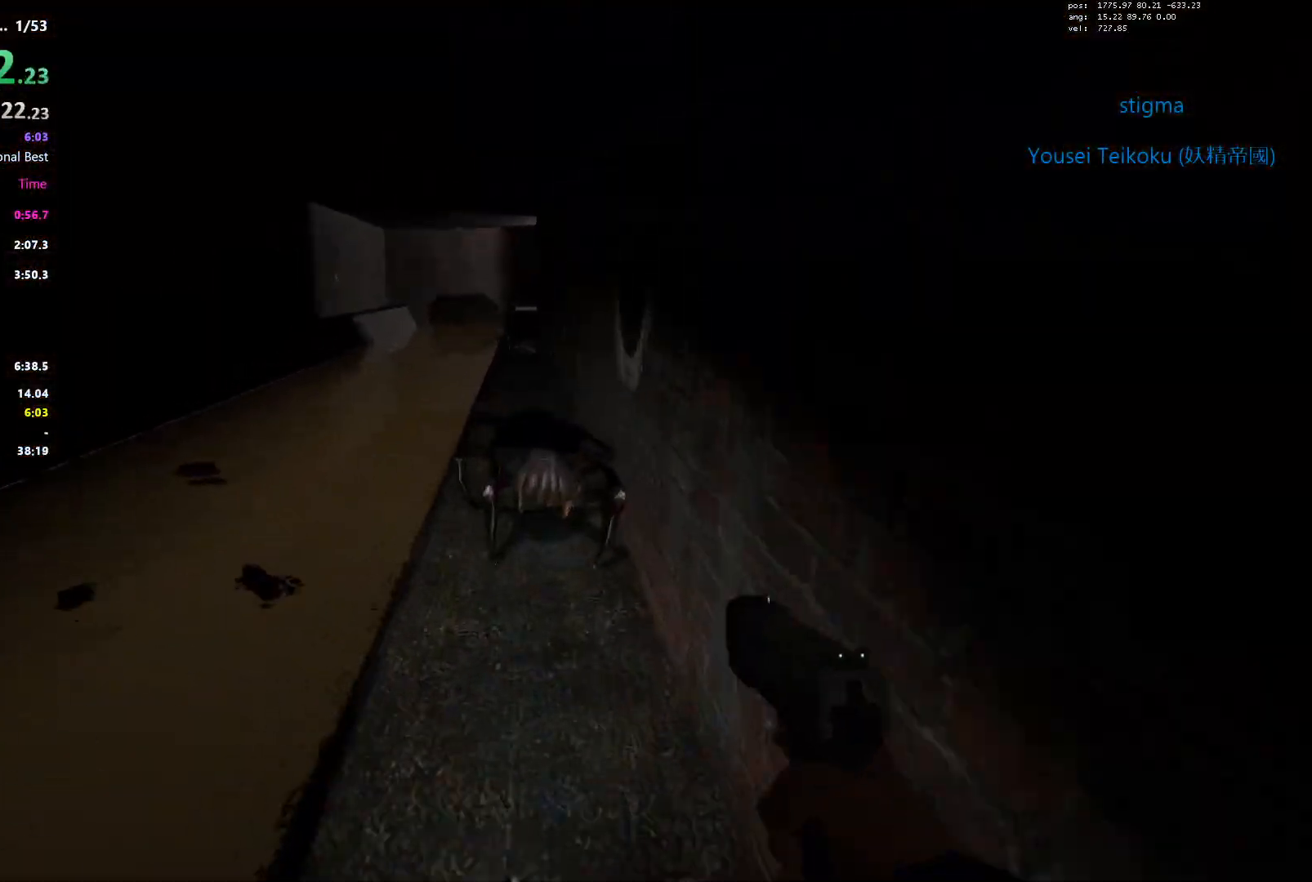
{"keys": ["ctrl"], "events": [[250, "d", "up"]]}
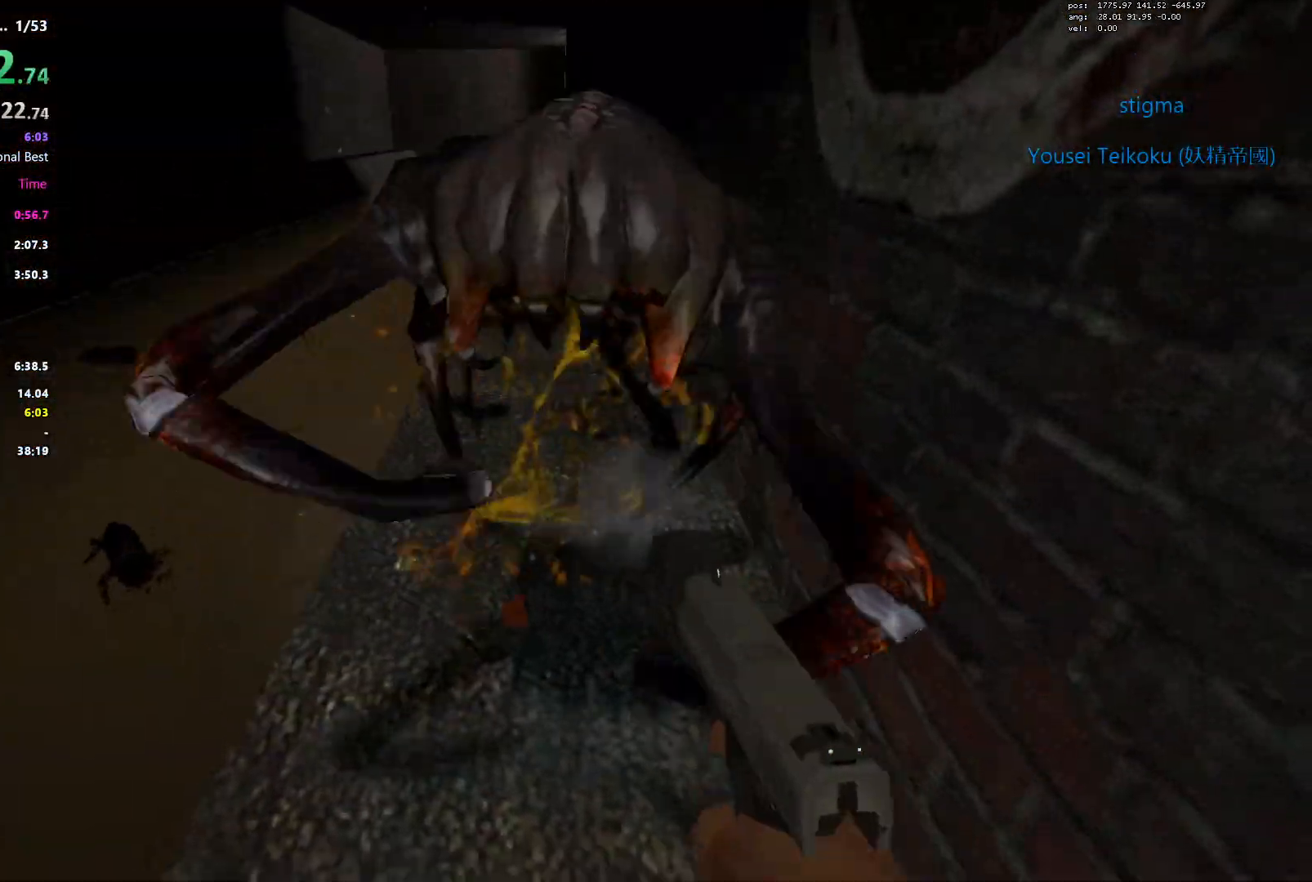
{"keys": ["ctrl"], "events": []}
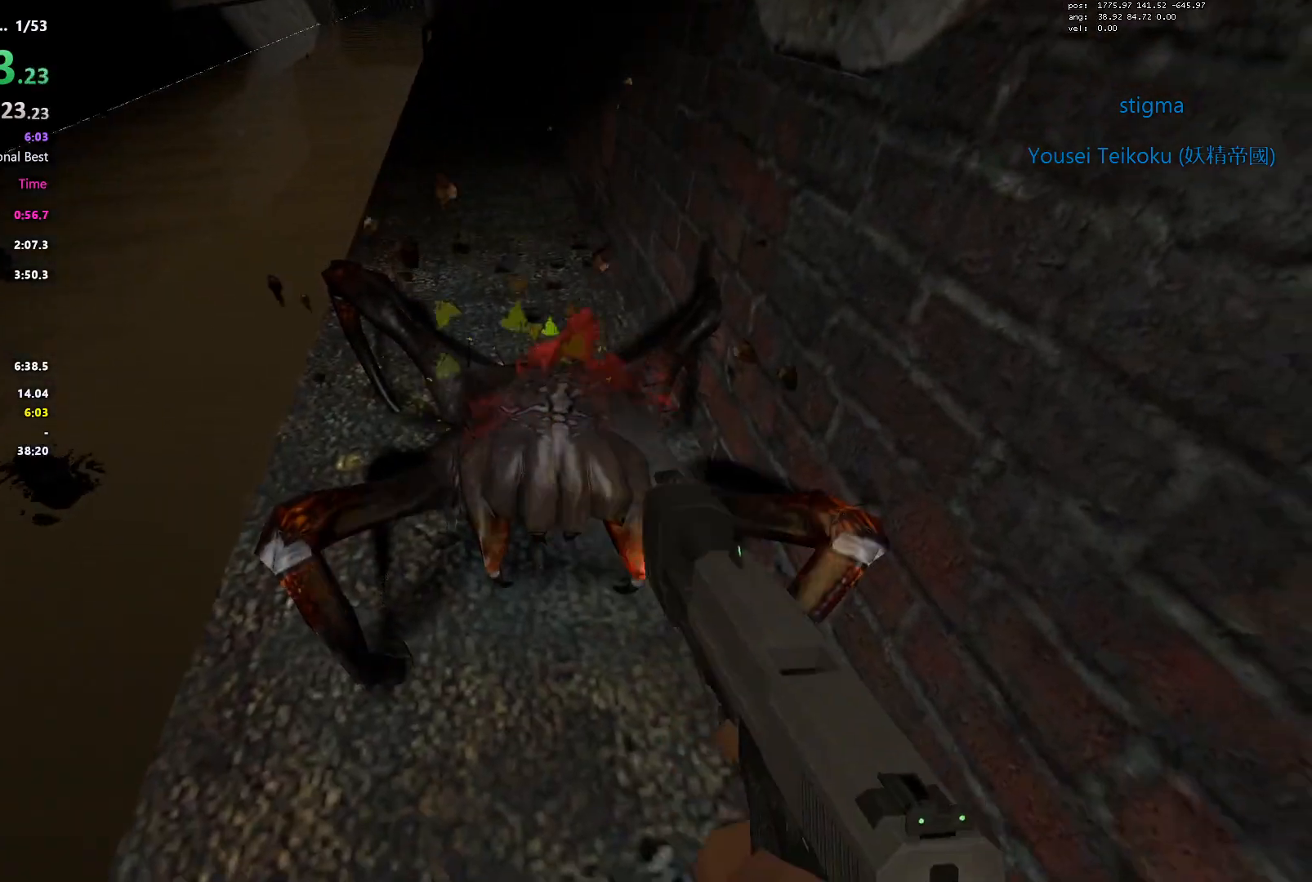
{"keys": ["ctrl"], "events": []}
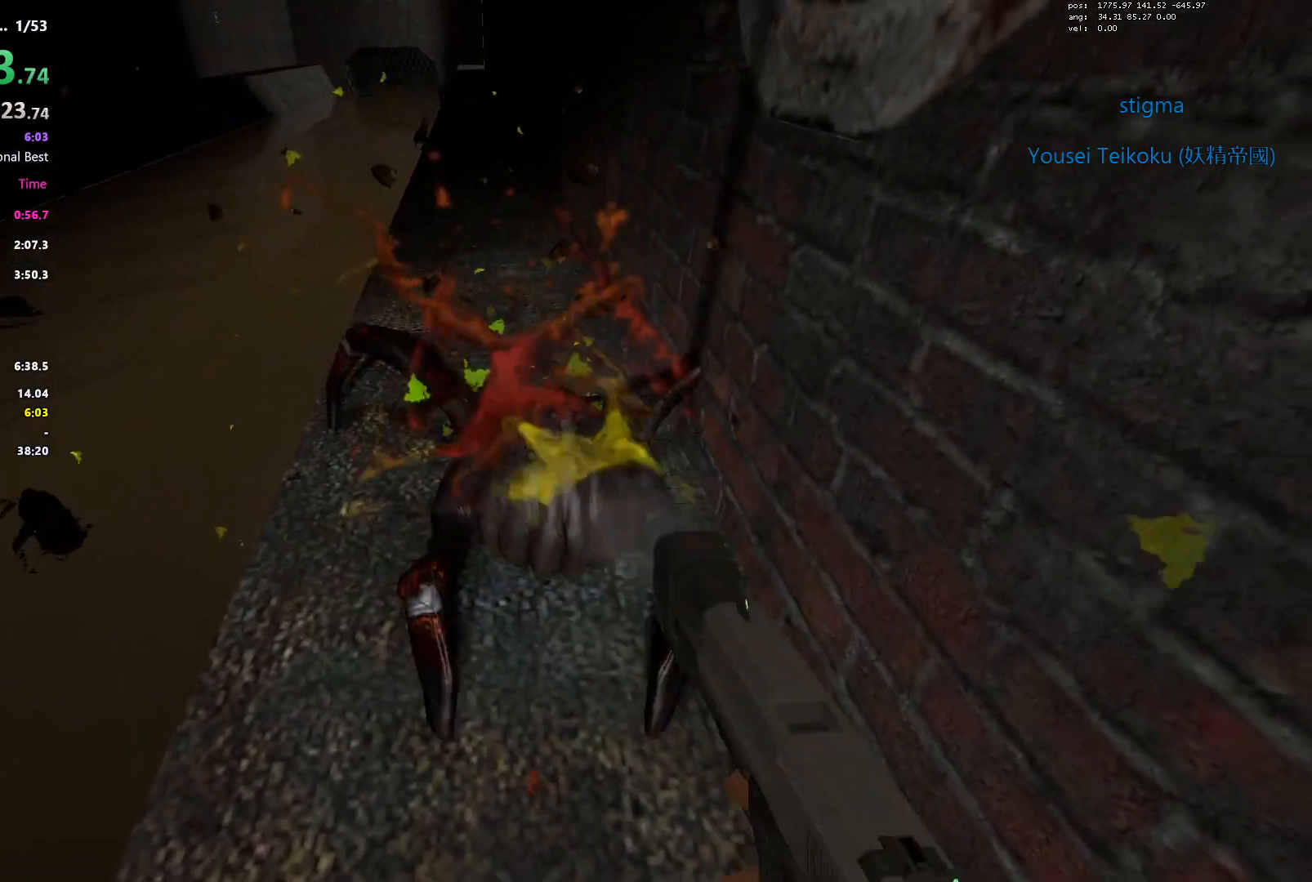
{"keys": ["r", "s"], "events": [[283, "ctrl", "up"], [383, "r", "down"], [483, "s", "down"]]}
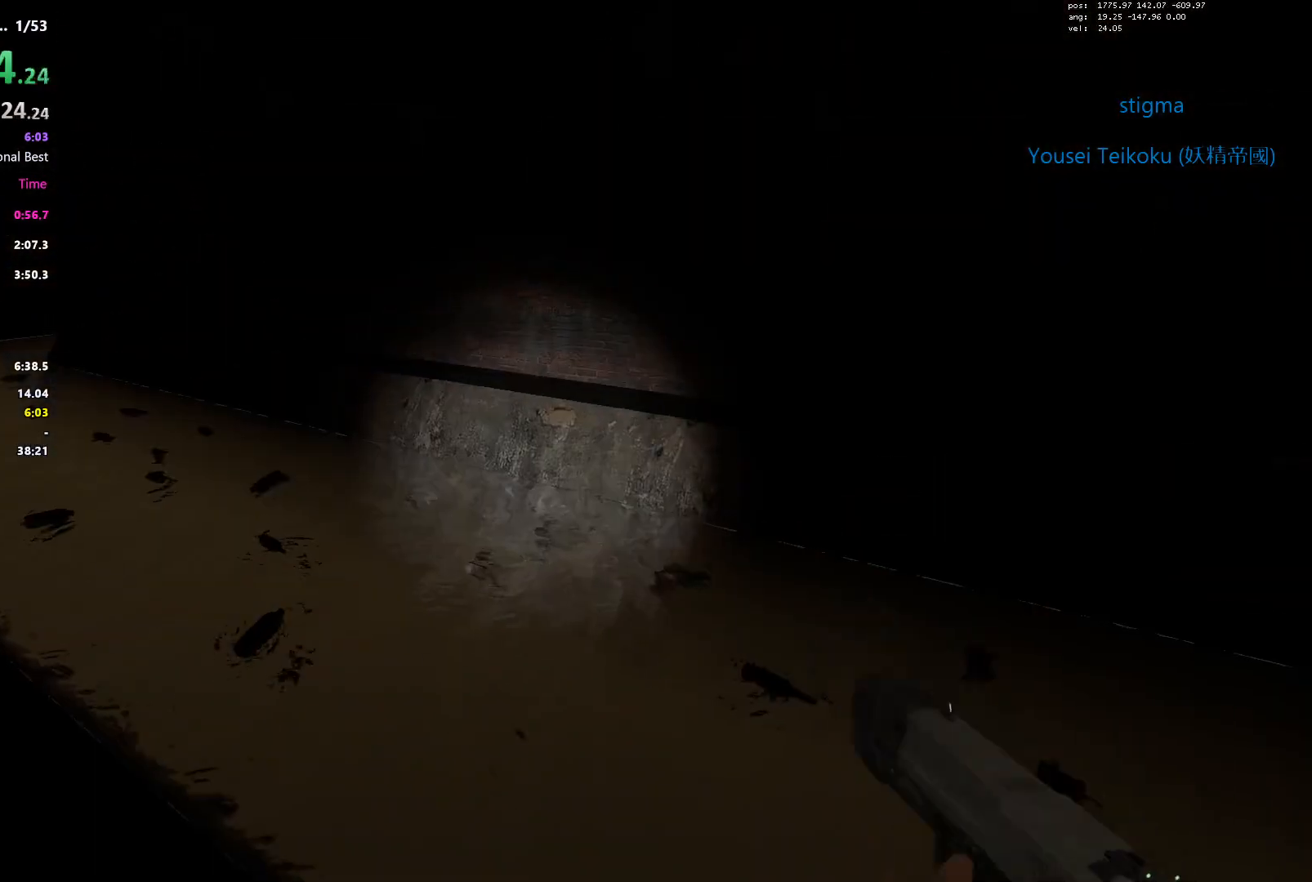
{"keys": ["a"], "events": [[33, "r", "up"], [317, "a", "down"], [500, "s", "up"]]}
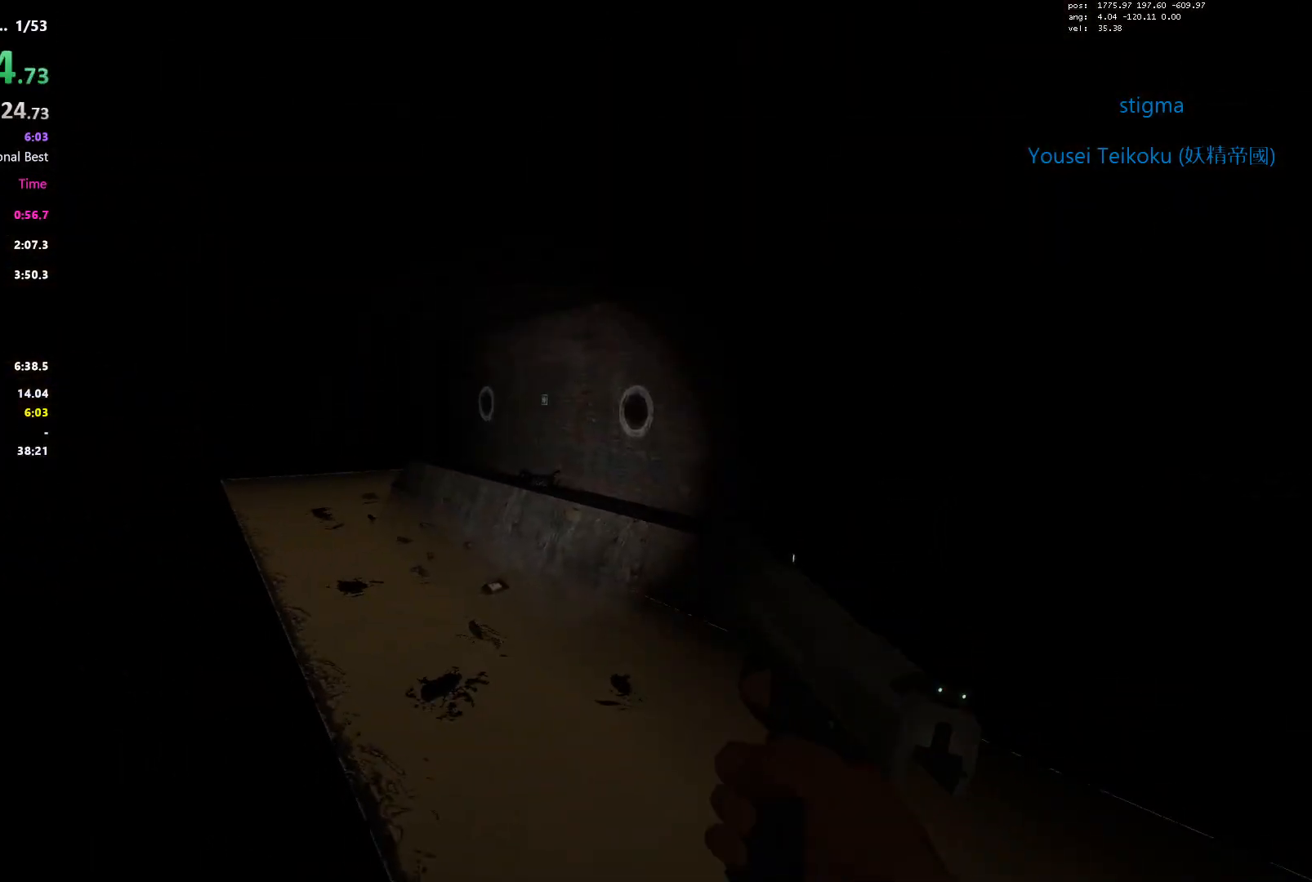
{"keys": ["a", "w"], "events": [[467, "w", "down"]]}
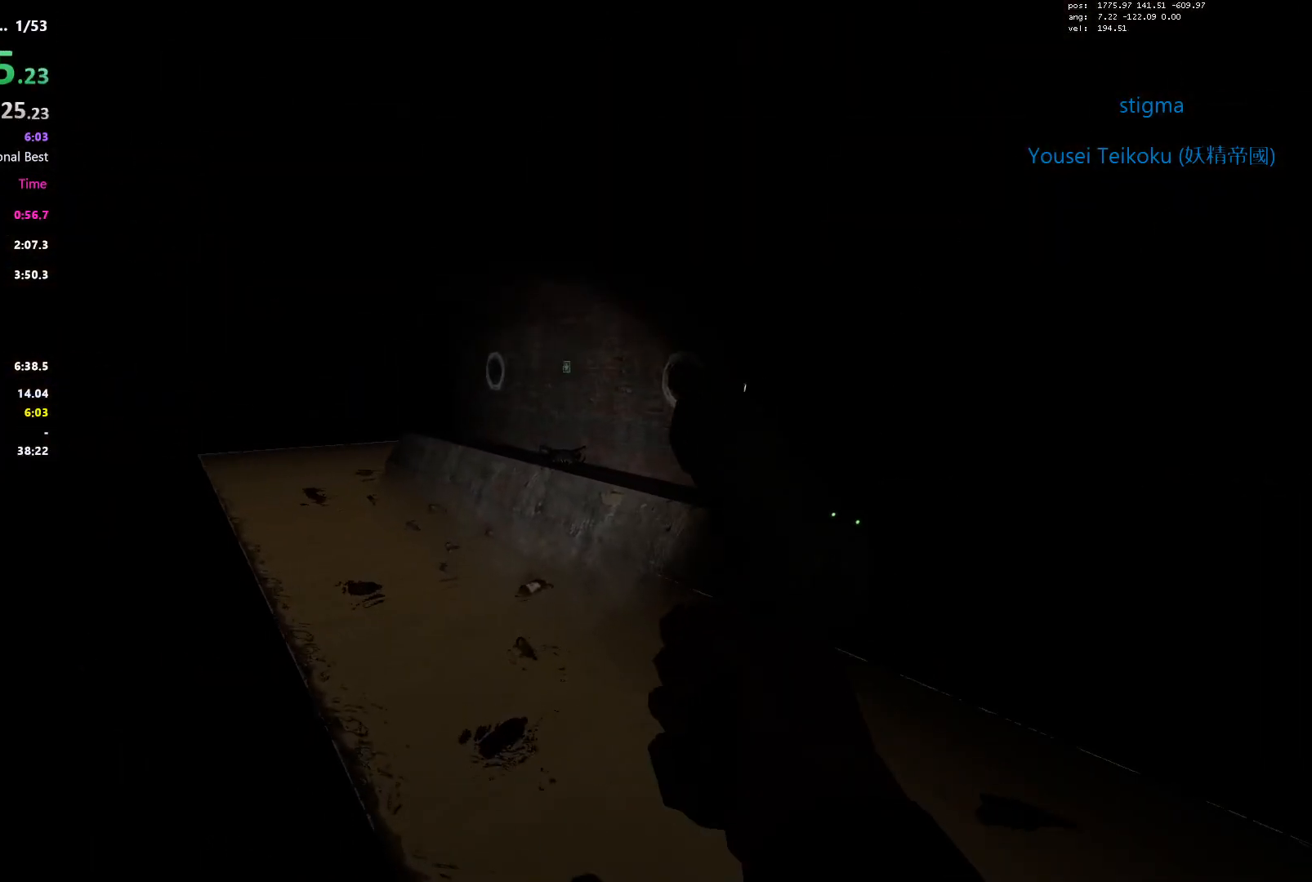
{"keys": ["a"], "events": [[433, "w", "up"]]}
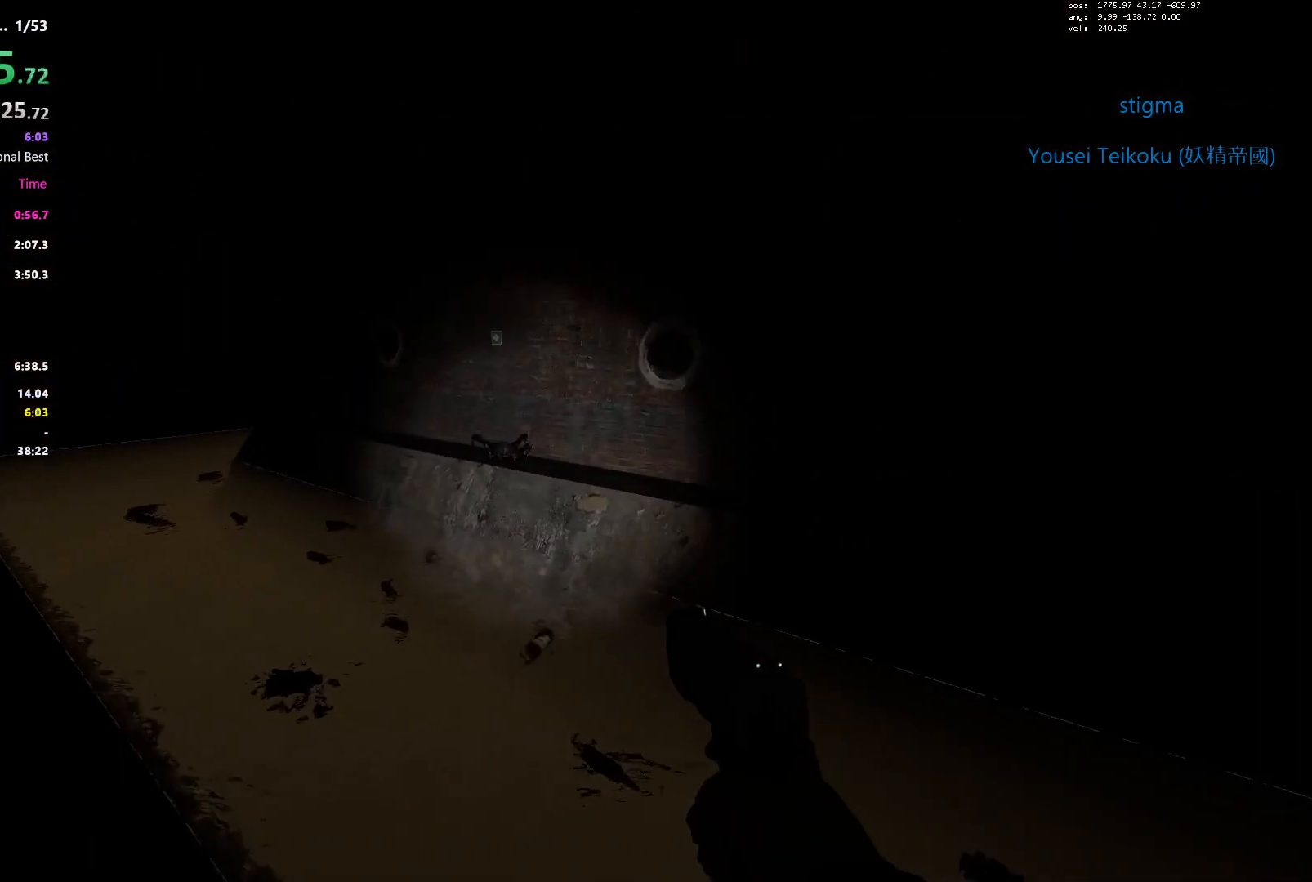
{"keys": [], "events": [[33, "a", "up"]]}
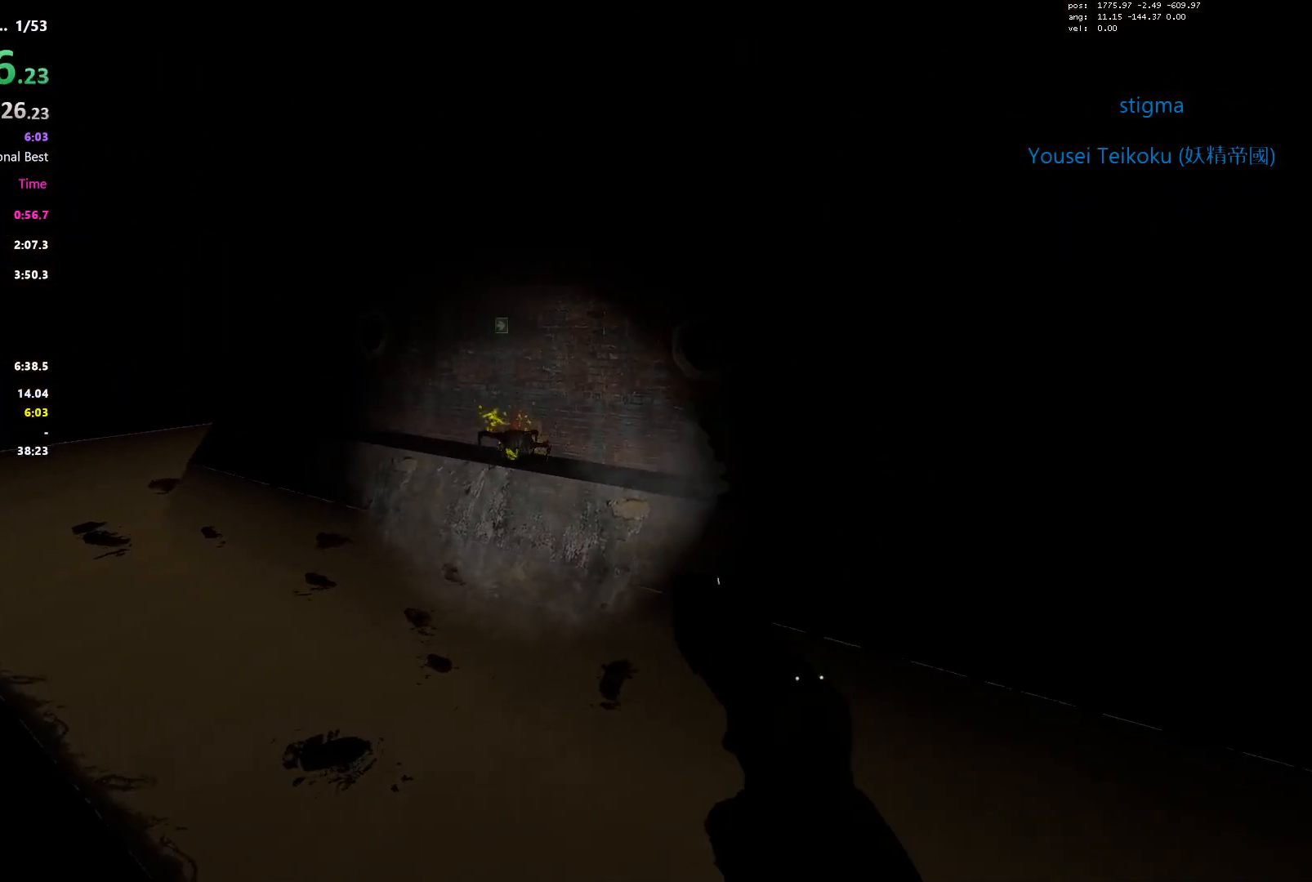
{"keys": [], "events": []}
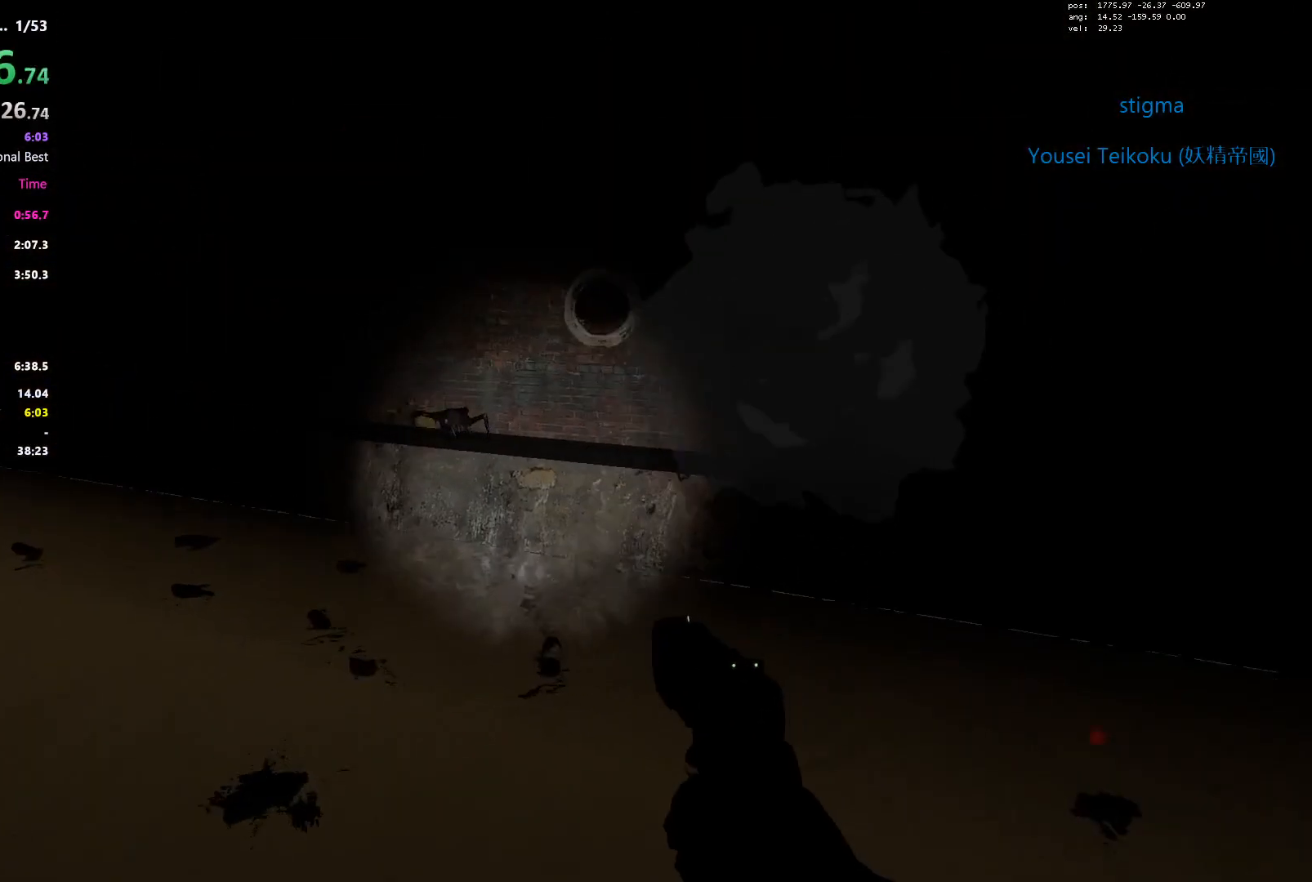
{"keys": [], "events": [[150, "s", "down"], [200, "s", "up"]]}
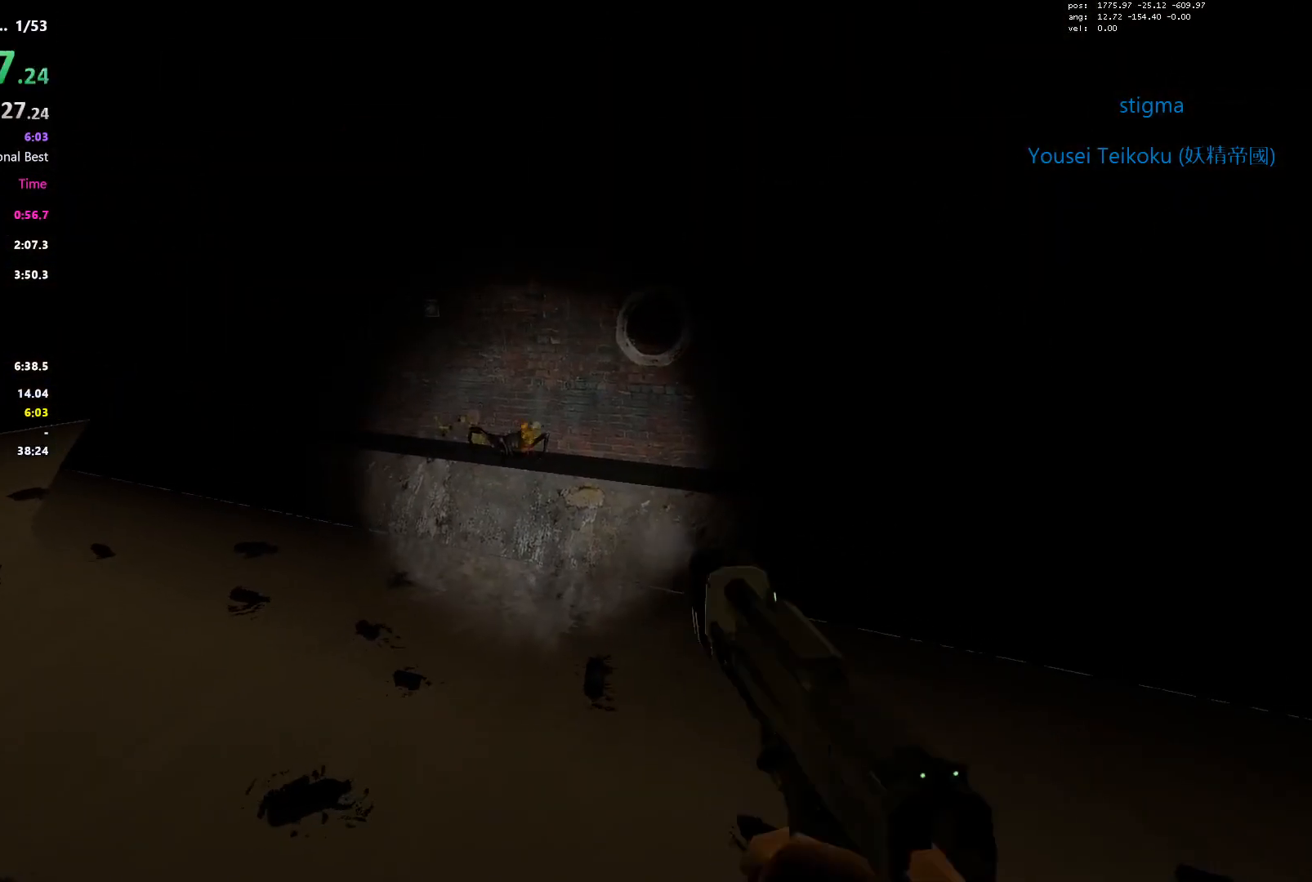
{"keys": [], "events": []}
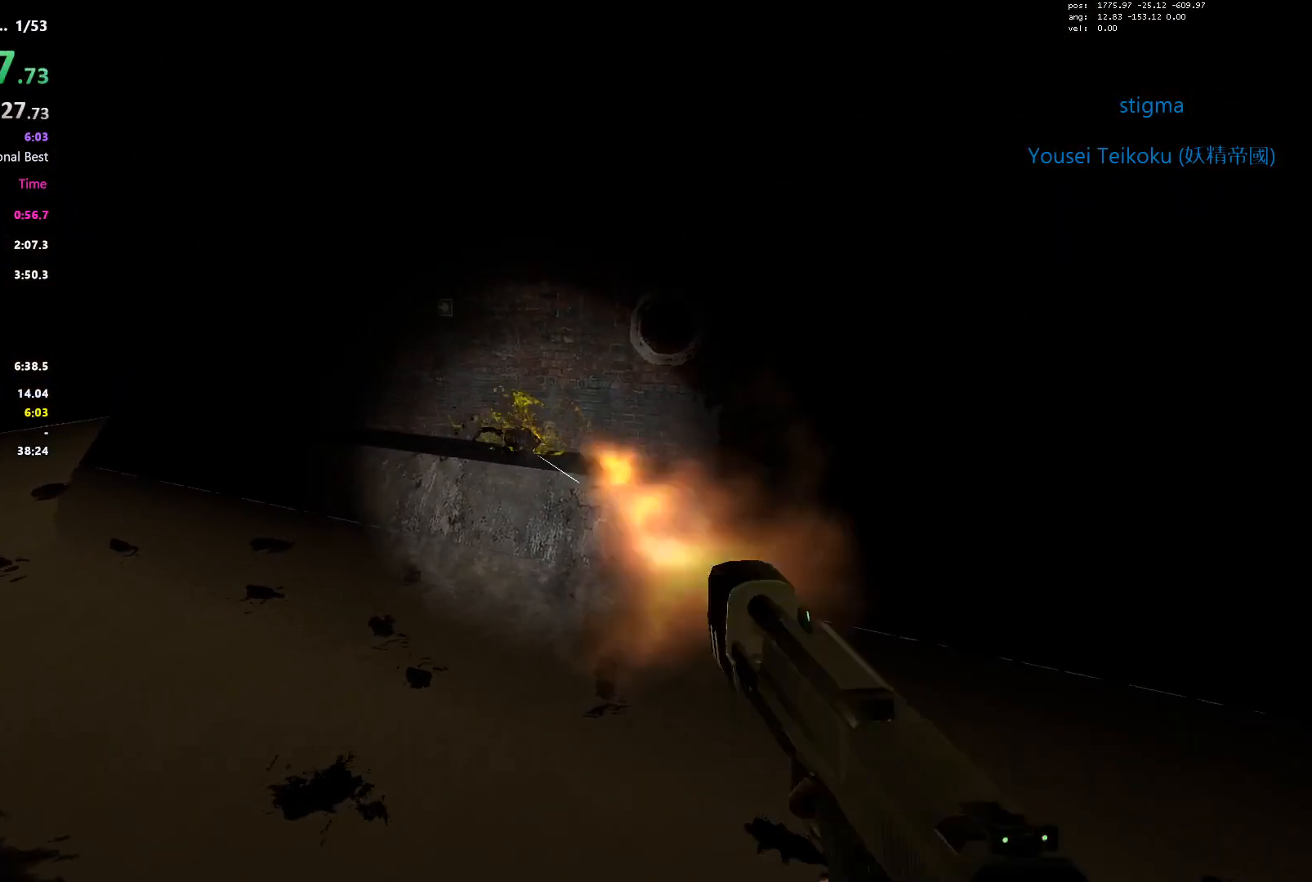
{"keys": [], "events": [[367, "r", "down"], [467, "r", "up"]]}
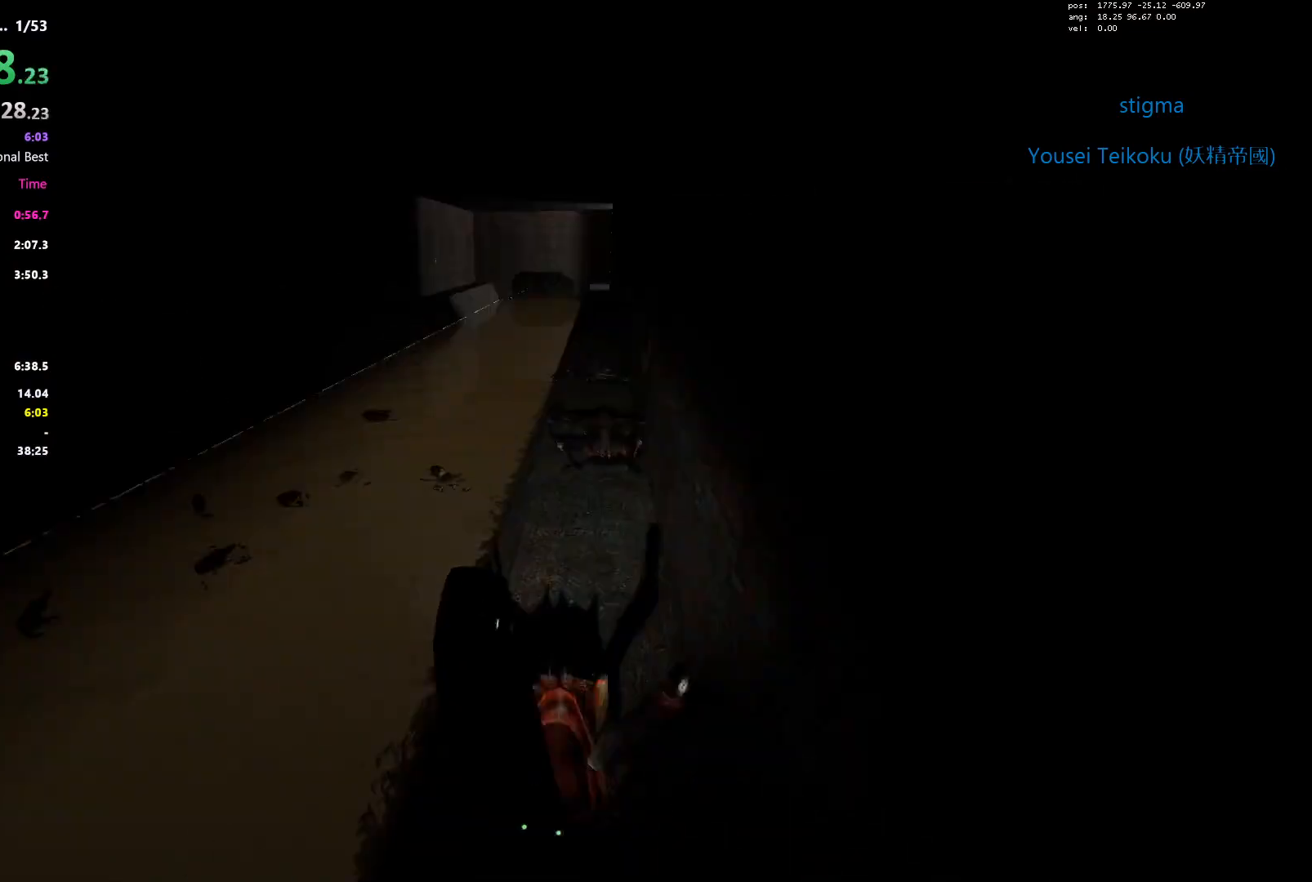
{"keys": [], "events": [[100, "d", "down"], [100, "w", "down"], [433, "d", "up"], [433, "w", "up"]]}
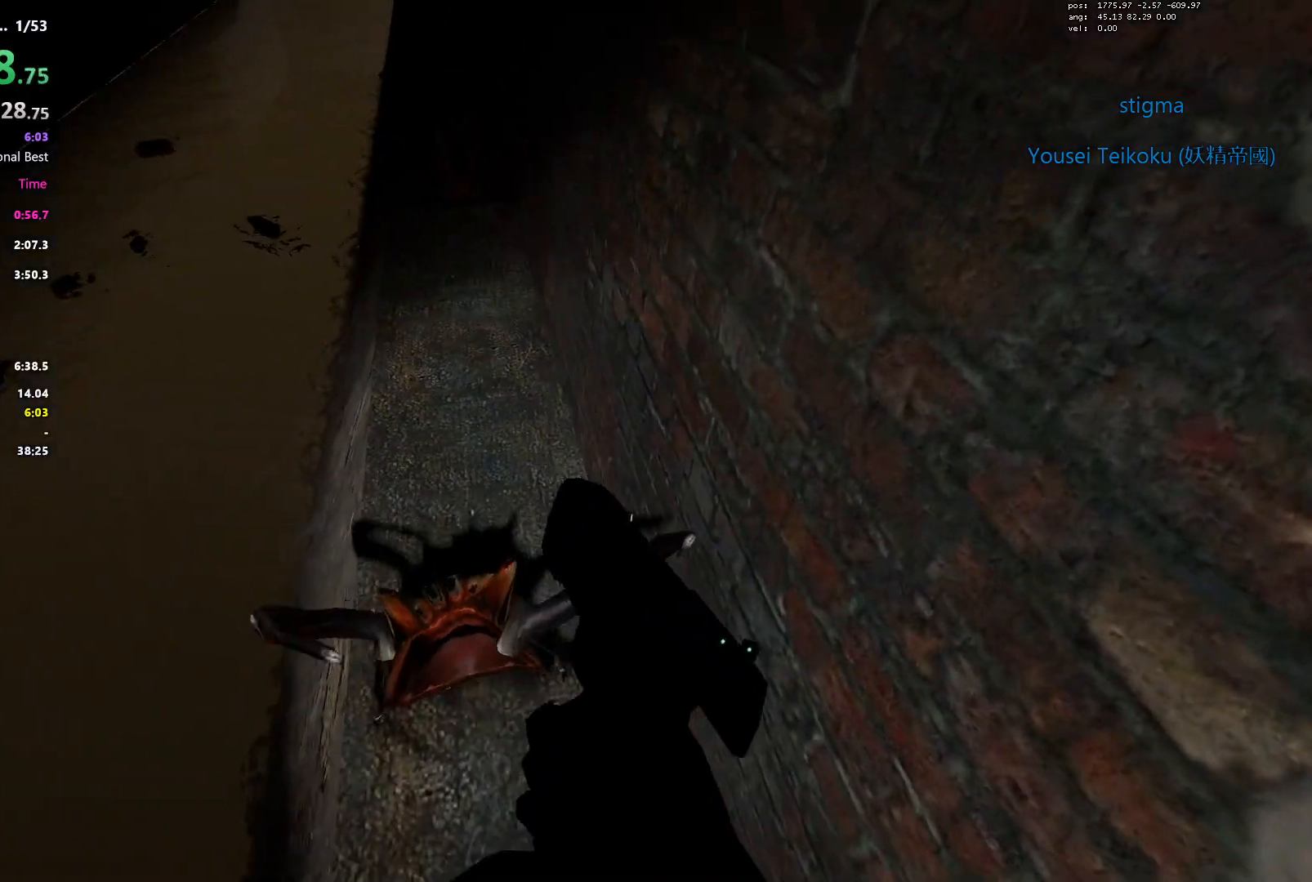
{"keys": [], "events": [[167, "s", "down"], [317, "s", "up"]]}